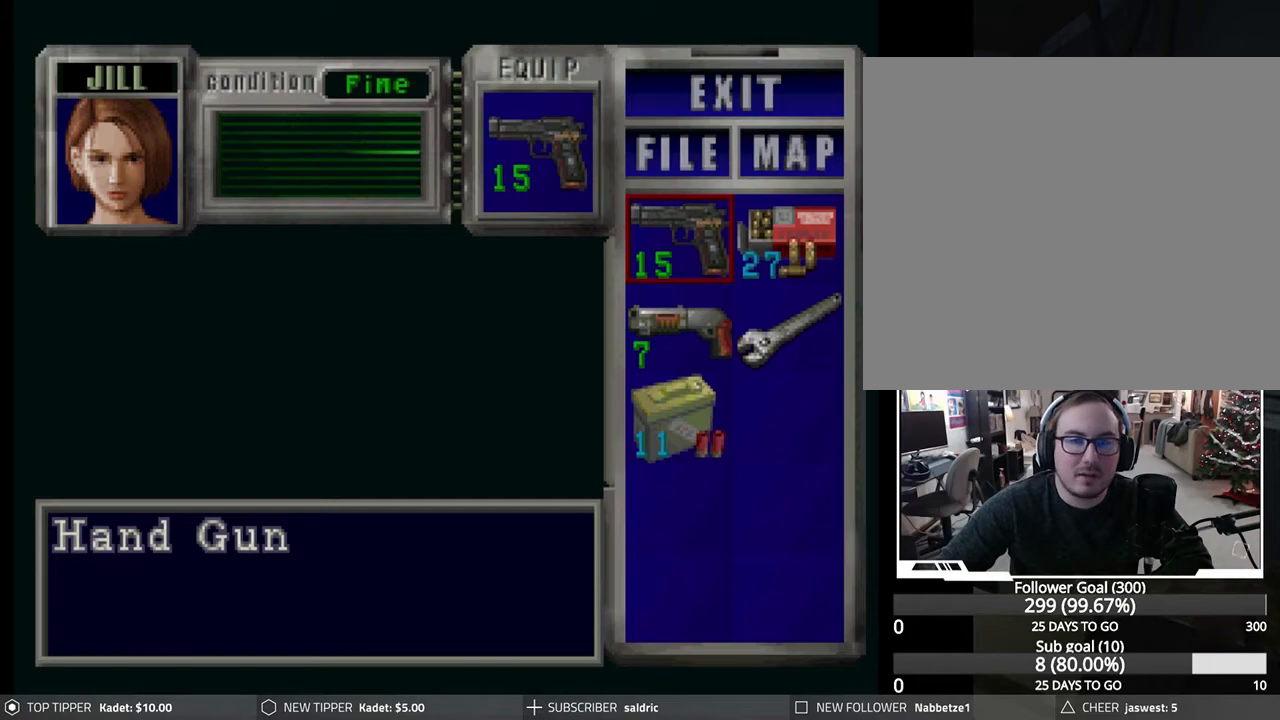
Gameplay with a controller (PlayStation layout); each line is a JSON object with the inputs held at the frame after it. "events" lists button and stick changes between this image and that frame as [ms after this image, input, new state], when the widget could be followed in between. Not read: right_stick.
{"buttons": ["DPAD_RIGHT"], "left_stick": "center", "events": [[250, "DPAD_DOWN", "down"], [350, "DPAD_DOWN", "up"], [467, "DPAD_RIGHT", "down"]]}
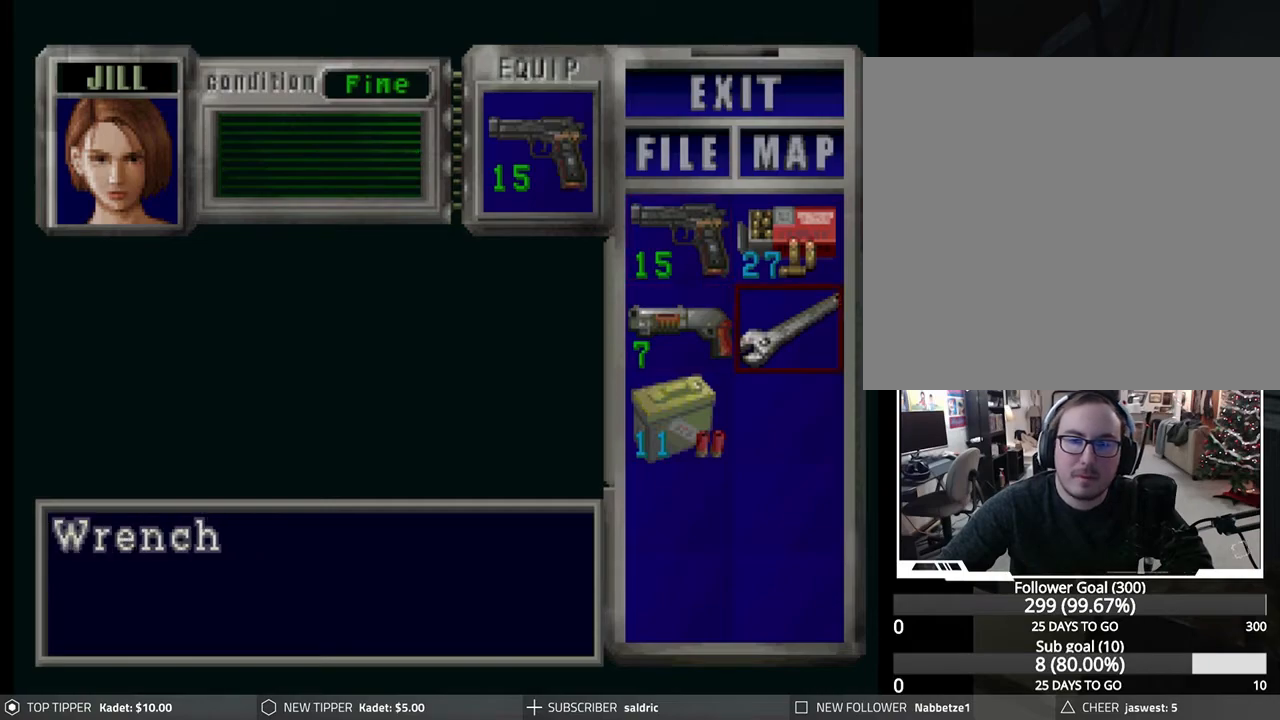
{"buttons": [], "left_stick": "center", "events": [[33, "DPAD_RIGHT", "up"], [83, "CROSS", "down"], [250, "CROSS", "up"], [317, "CROSS", "down"], [483, "CROSS", "up"]]}
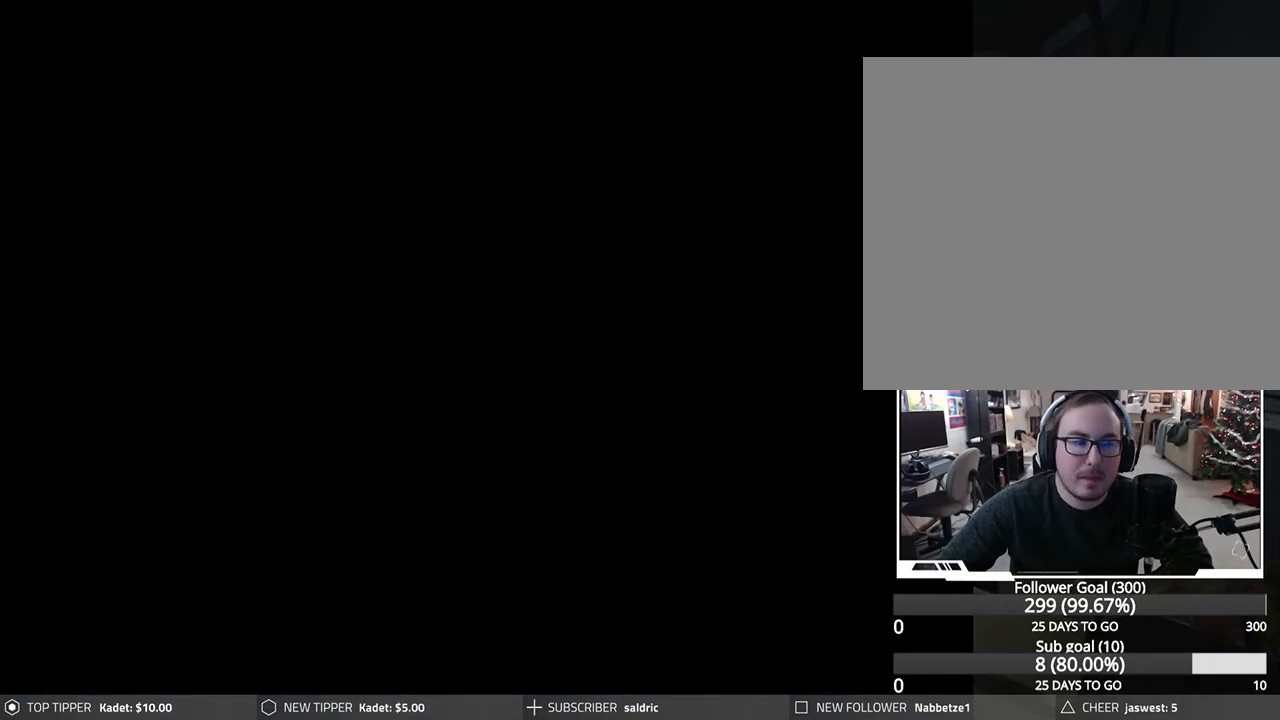
{"buttons": [], "left_stick": "center", "events": []}
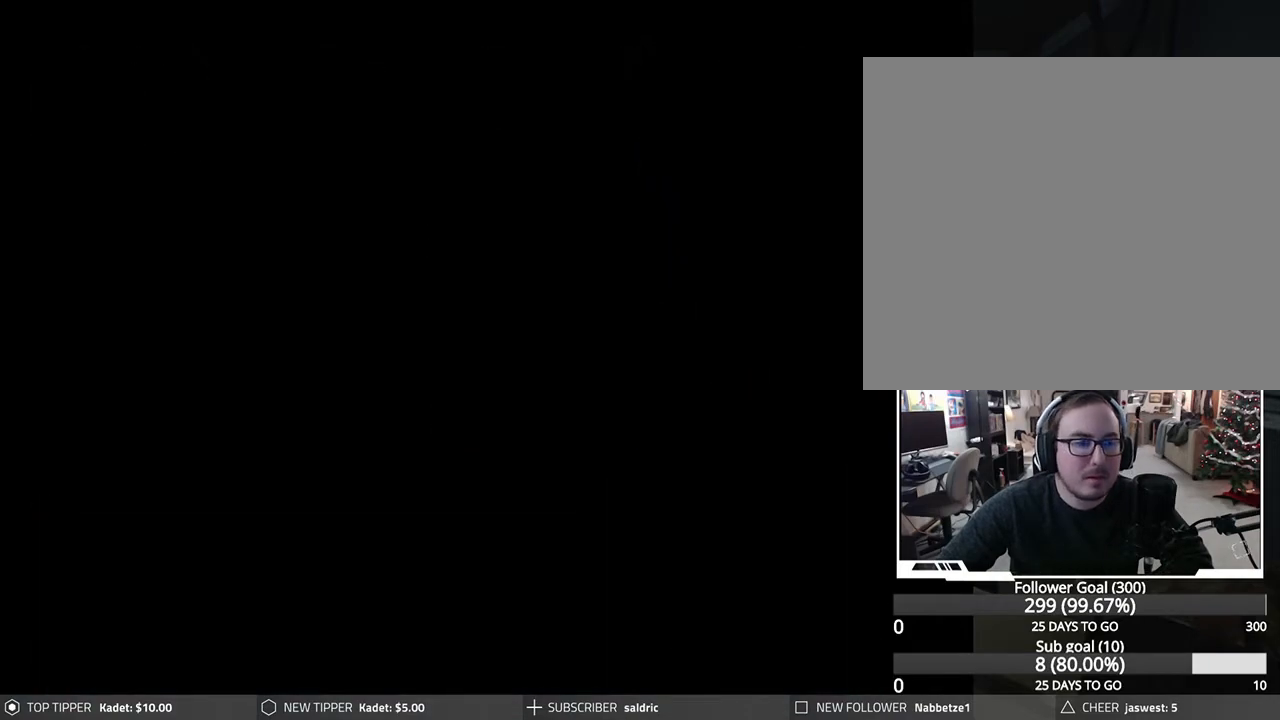
{"buttons": ["CROSS"], "left_stick": "center", "events": [[417, "CROSS", "down"]]}
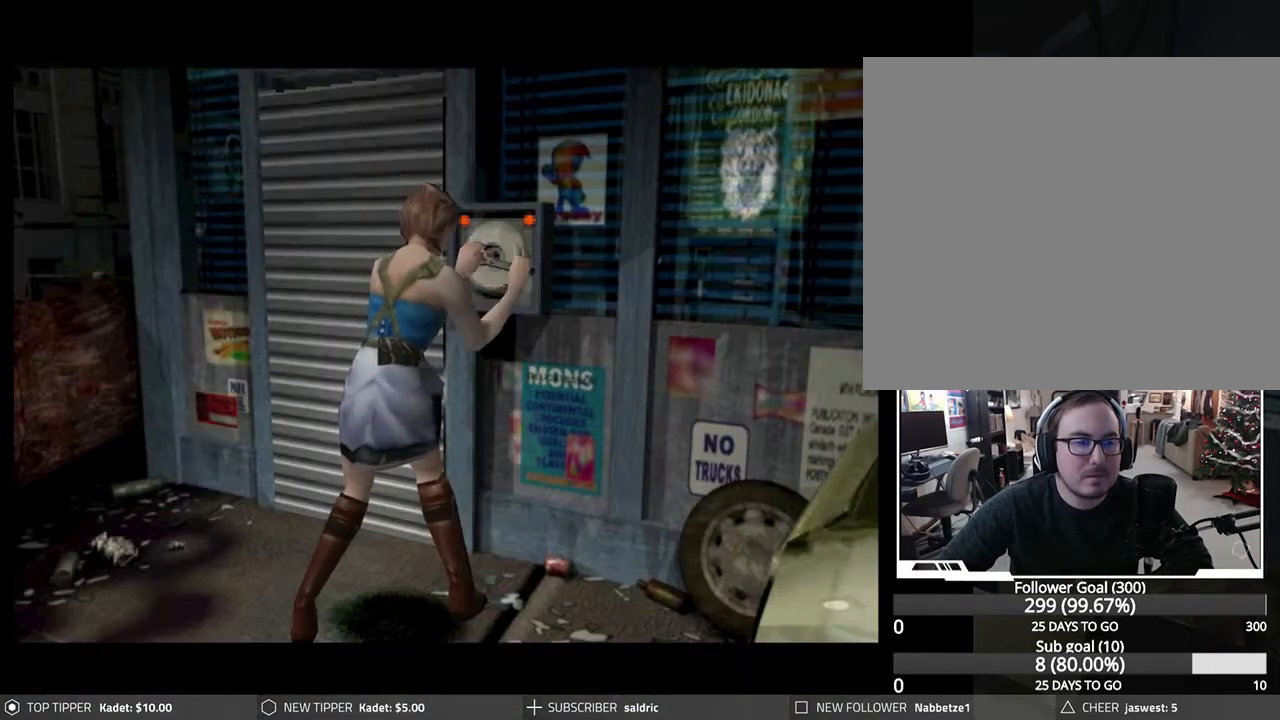
{"buttons": [], "left_stick": "center", "events": [[183, "CROSS", "up"], [250, "CROSS", "down"], [383, "CROSS", "up"]]}
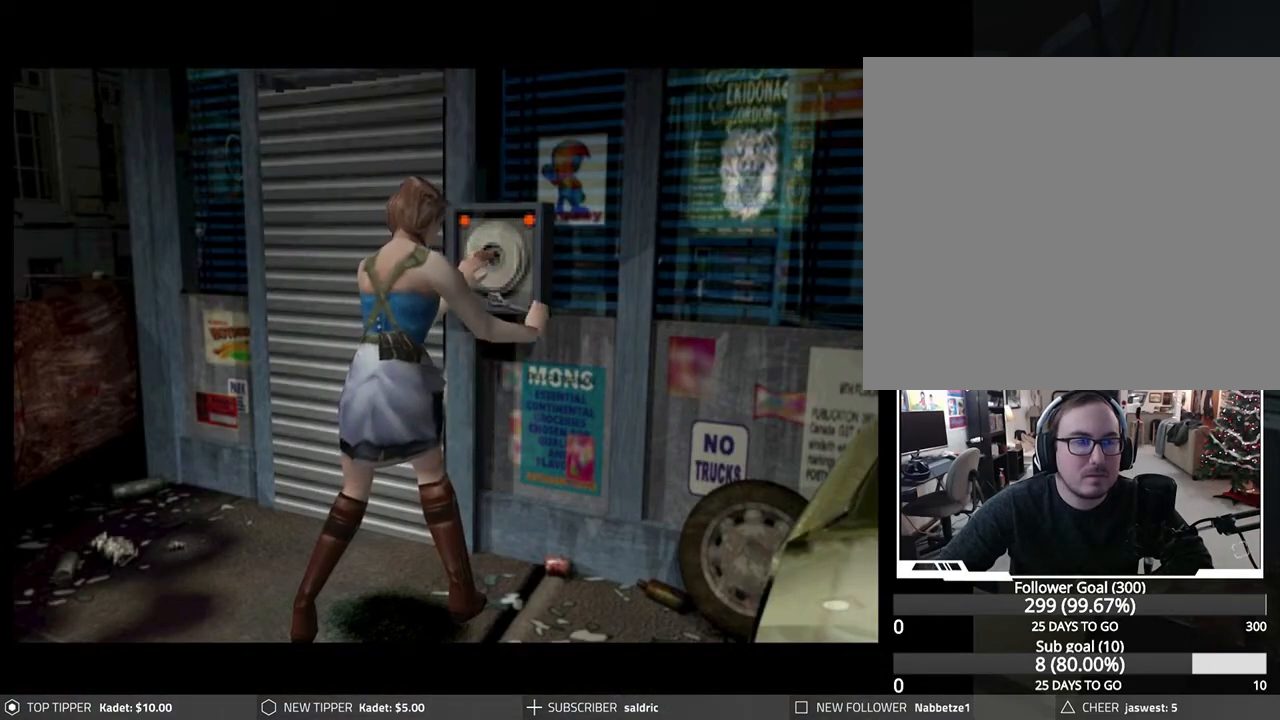
{"buttons": ["CROSS"], "left_stick": "center", "events": [[50, "CROSS", "down"], [200, "CROSS", "up"], [283, "CROSS", "down"], [400, "CROSS", "up"], [500, "CROSS", "down"]]}
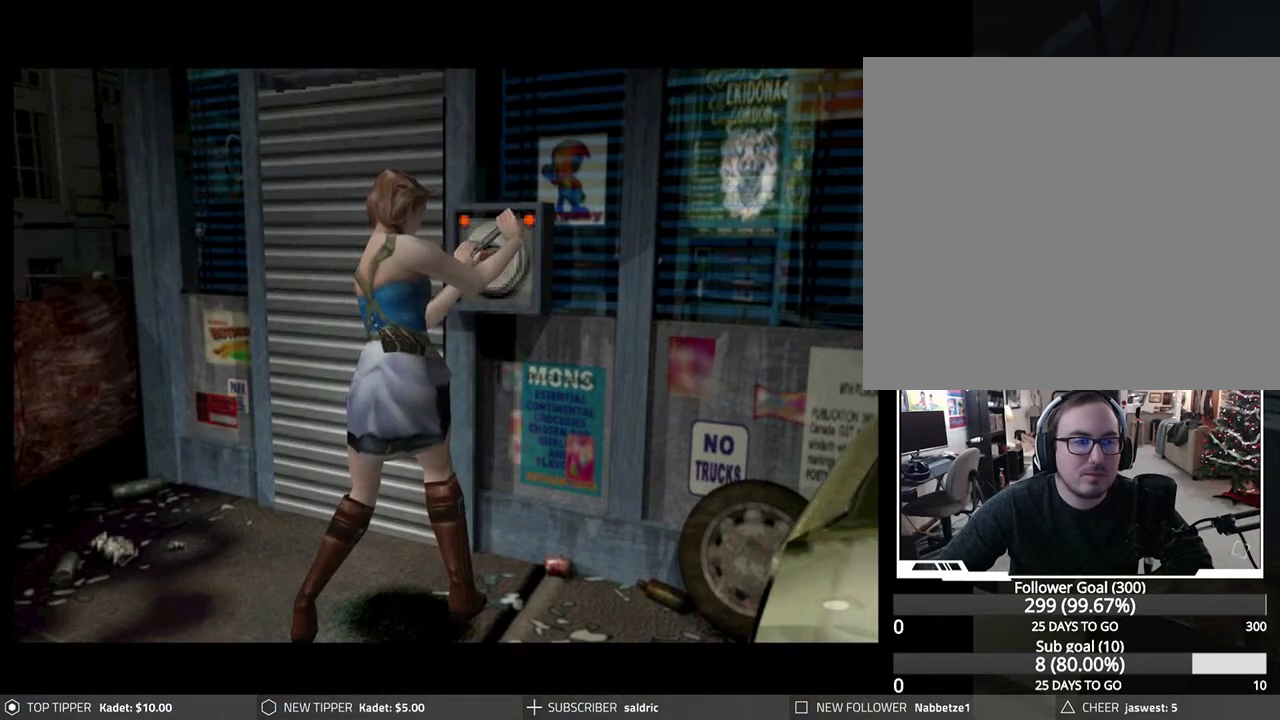
{"buttons": ["CROSS"], "left_stick": "center", "events": [[133, "CROSS", "up"], [217, "CROSS", "down"], [350, "CROSS", "up"], [450, "CROSS", "down"]]}
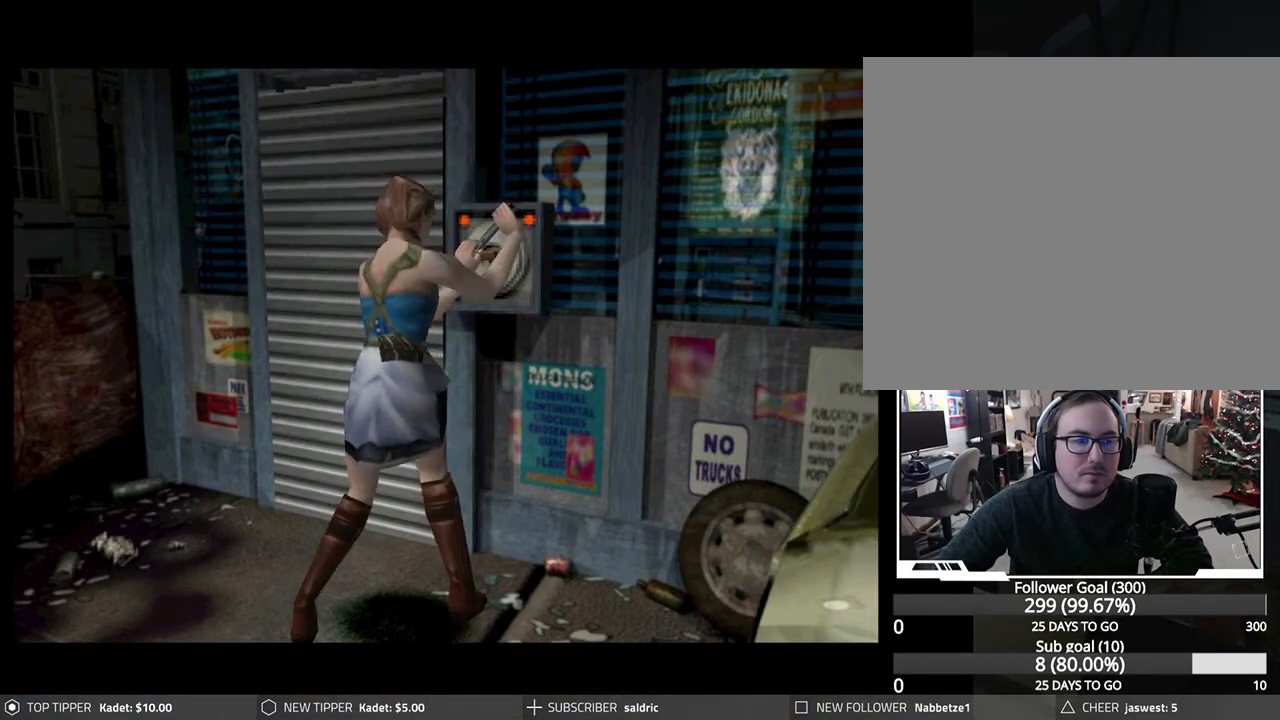
{"buttons": [], "left_stick": "center", "events": [[50, "CROSS", "up"], [133, "CROSS", "down"], [250, "CROSS", "up"], [333, "CROSS", "down"], [450, "CROSS", "up"]]}
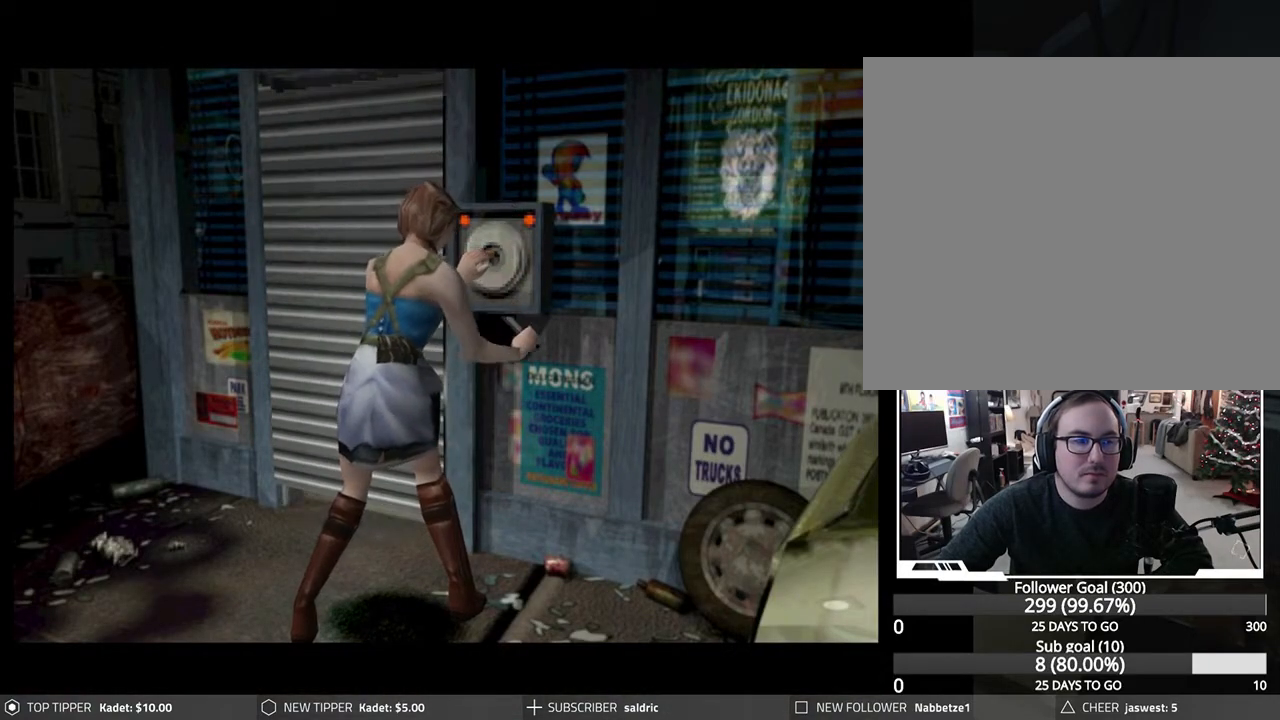
{"buttons": [], "left_stick": "center", "events": [[67, "CROSS", "down"], [133, "CROSS", "up"], [233, "CROSS", "down"], [317, "CROSS", "up"], [417, "CROSS", "down"], [500, "CROSS", "up"]]}
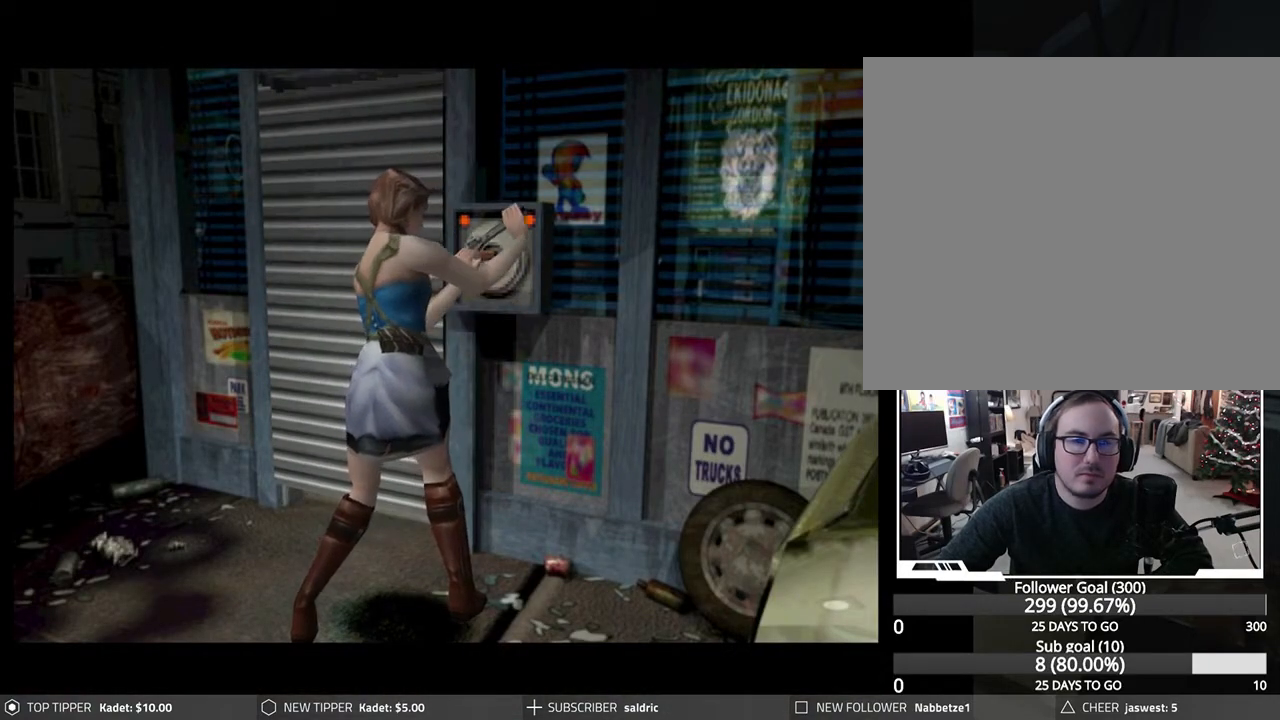
{"buttons": [], "left_stick": "center", "events": []}
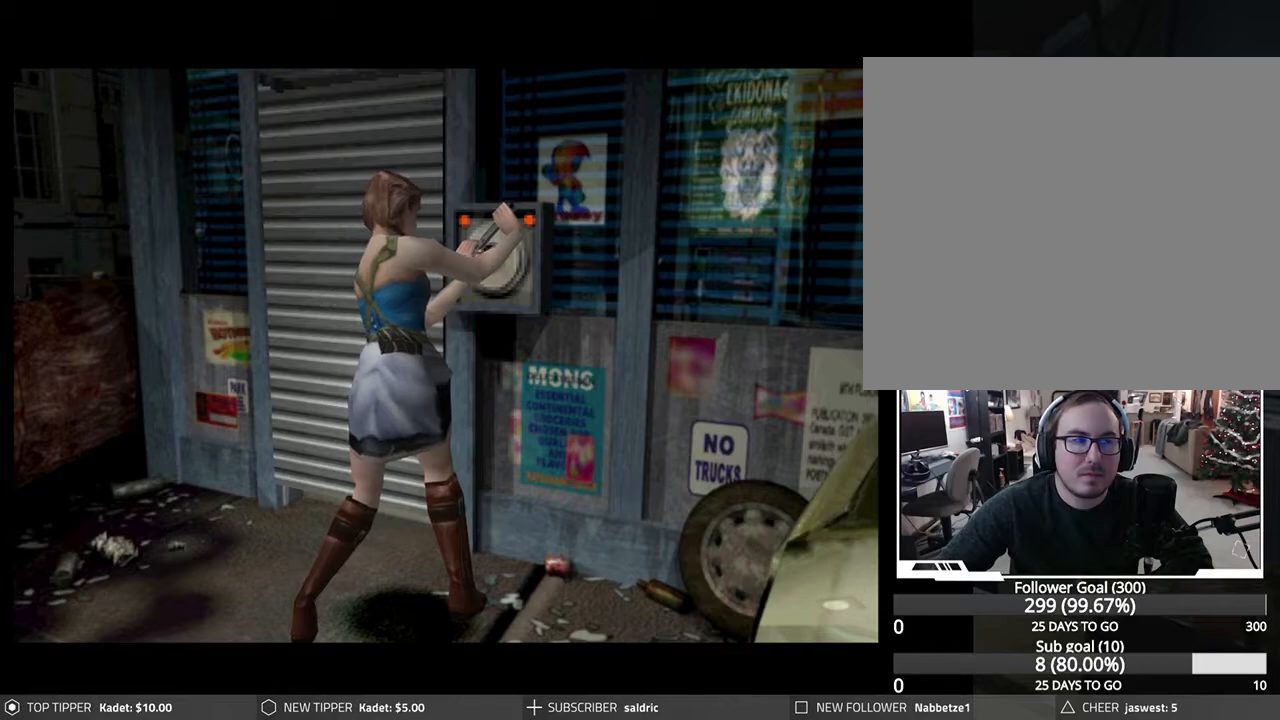
{"buttons": [], "left_stick": "center", "events": []}
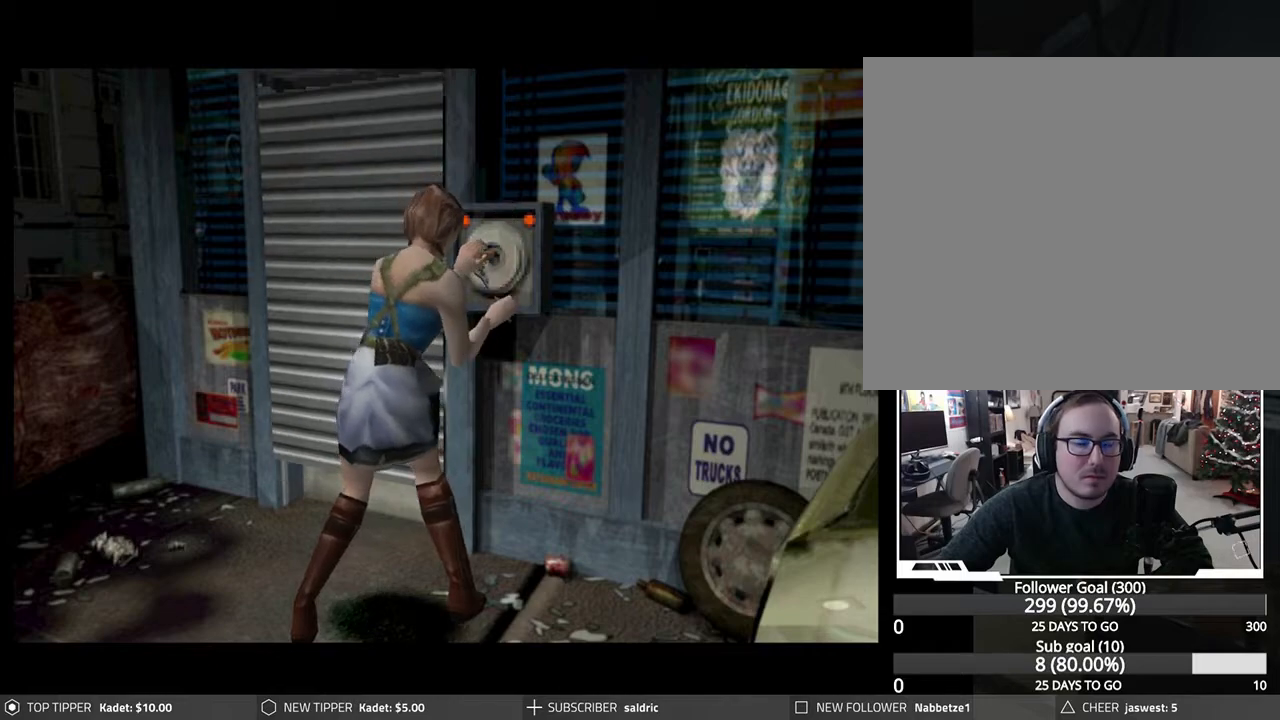
{"buttons": [], "left_stick": "center", "events": []}
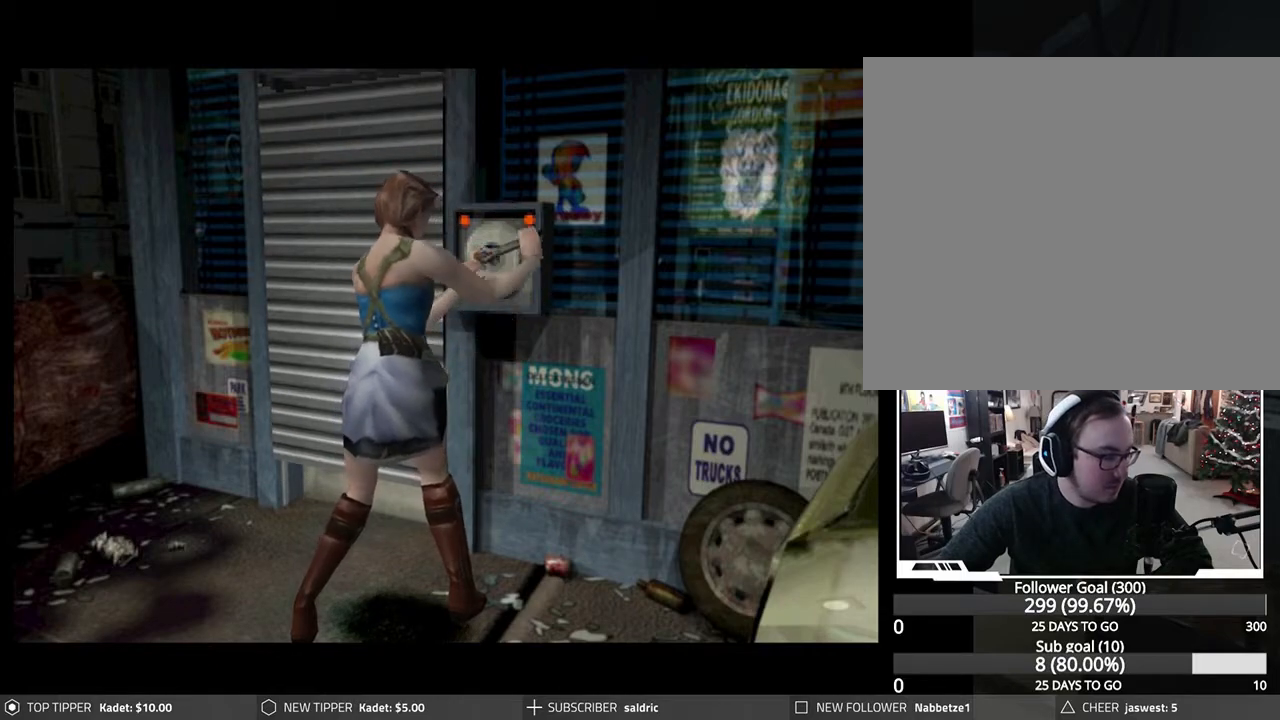
{"buttons": [], "left_stick": "center", "events": []}
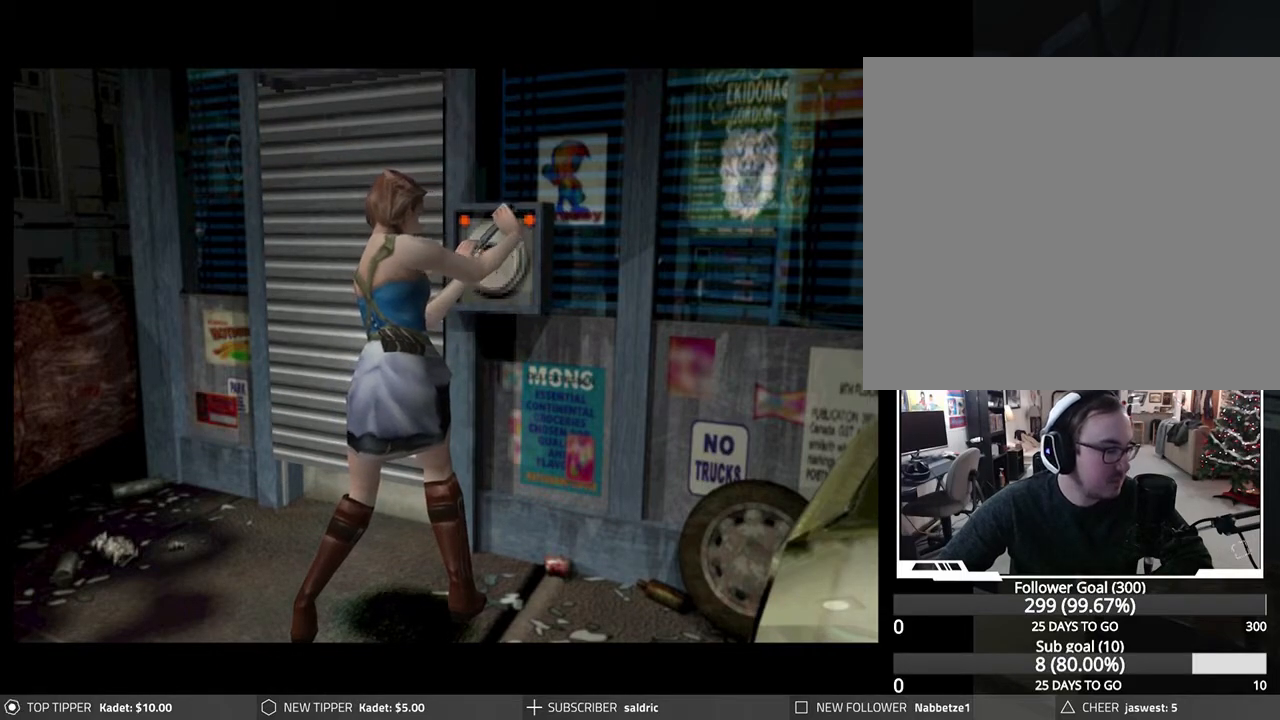
{"buttons": [], "left_stick": "center", "events": []}
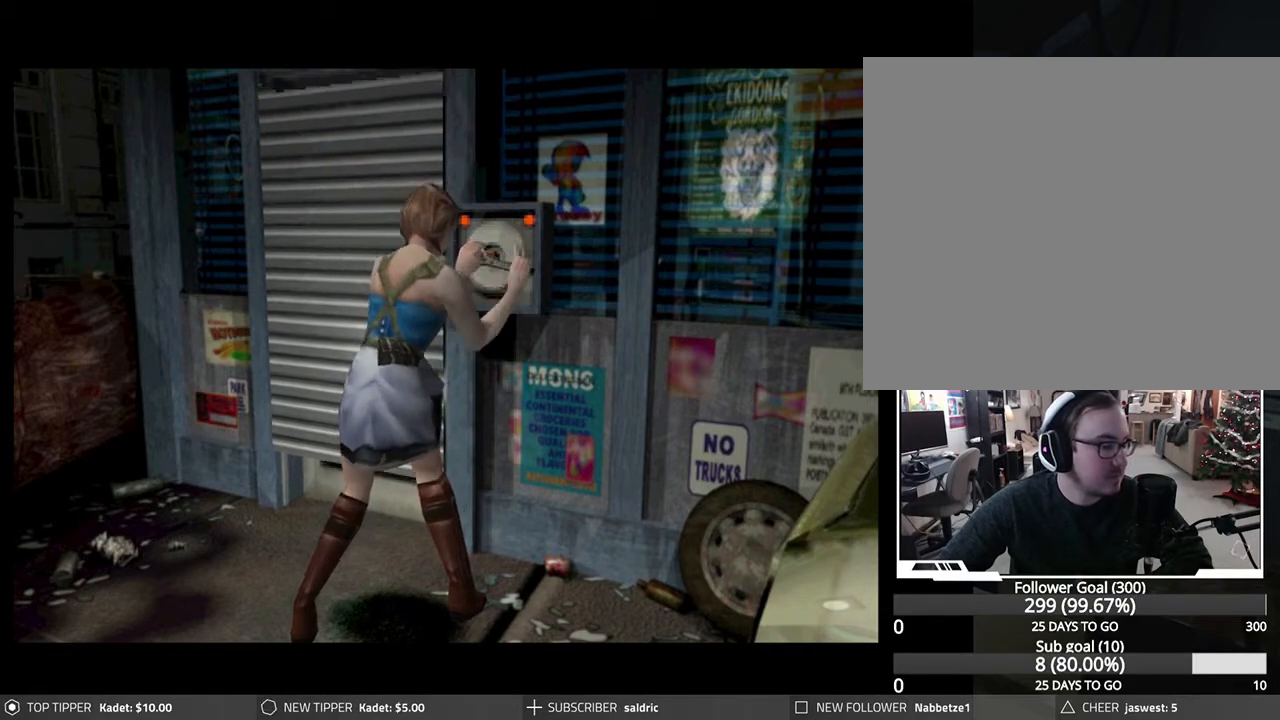
{"buttons": [], "left_stick": "center", "events": []}
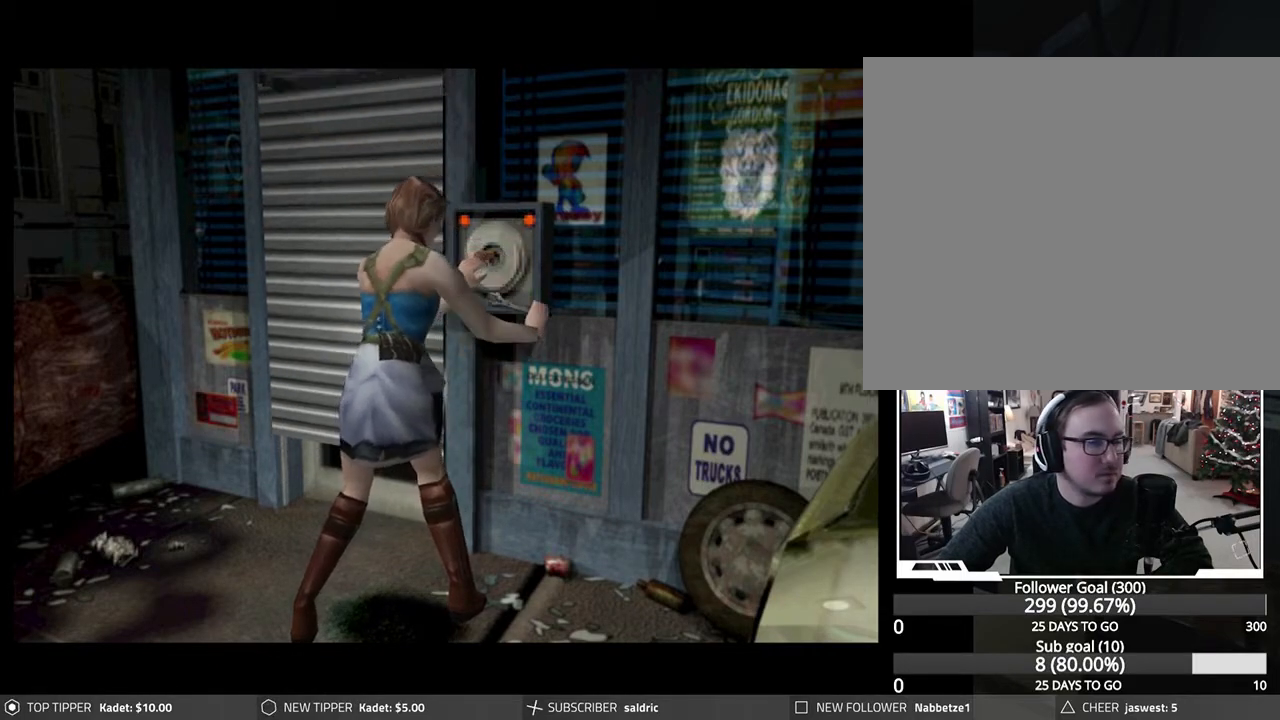
{"buttons": ["CROSS"], "left_stick": "center", "events": [[433, "CROSS", "down"]]}
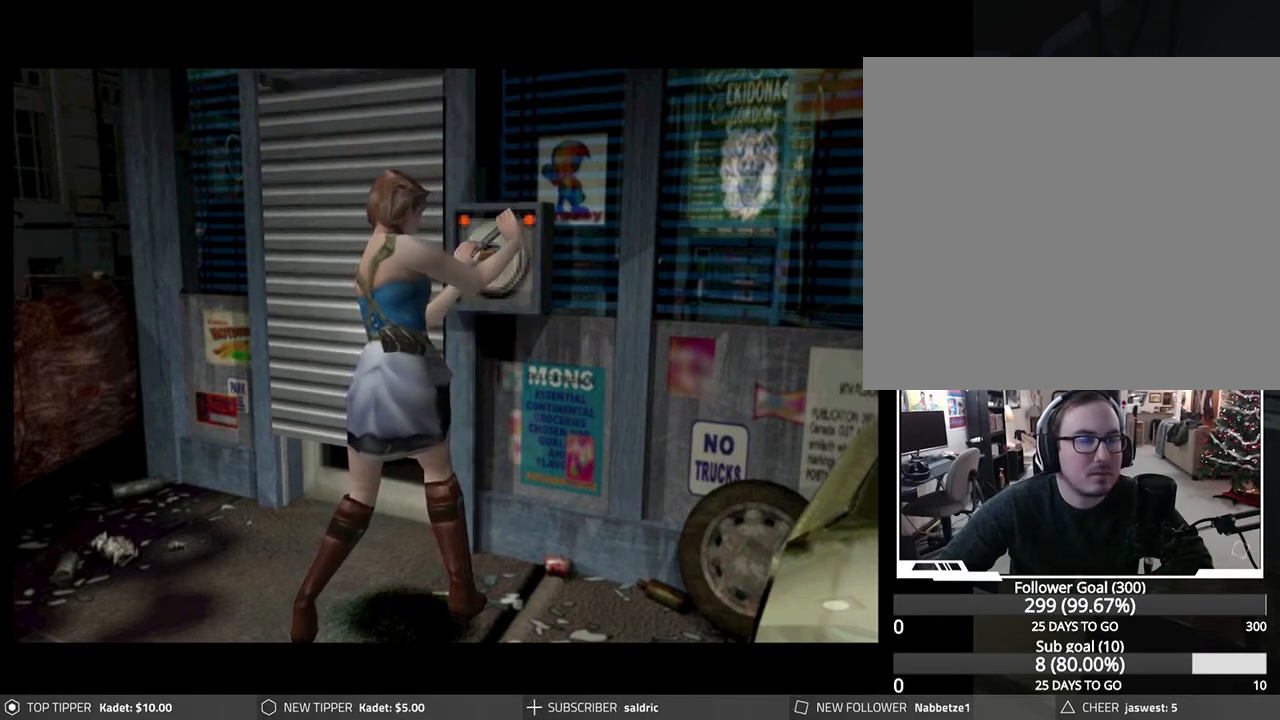
{"buttons": [], "left_stick": "center", "events": [[100, "CROSS", "up"]]}